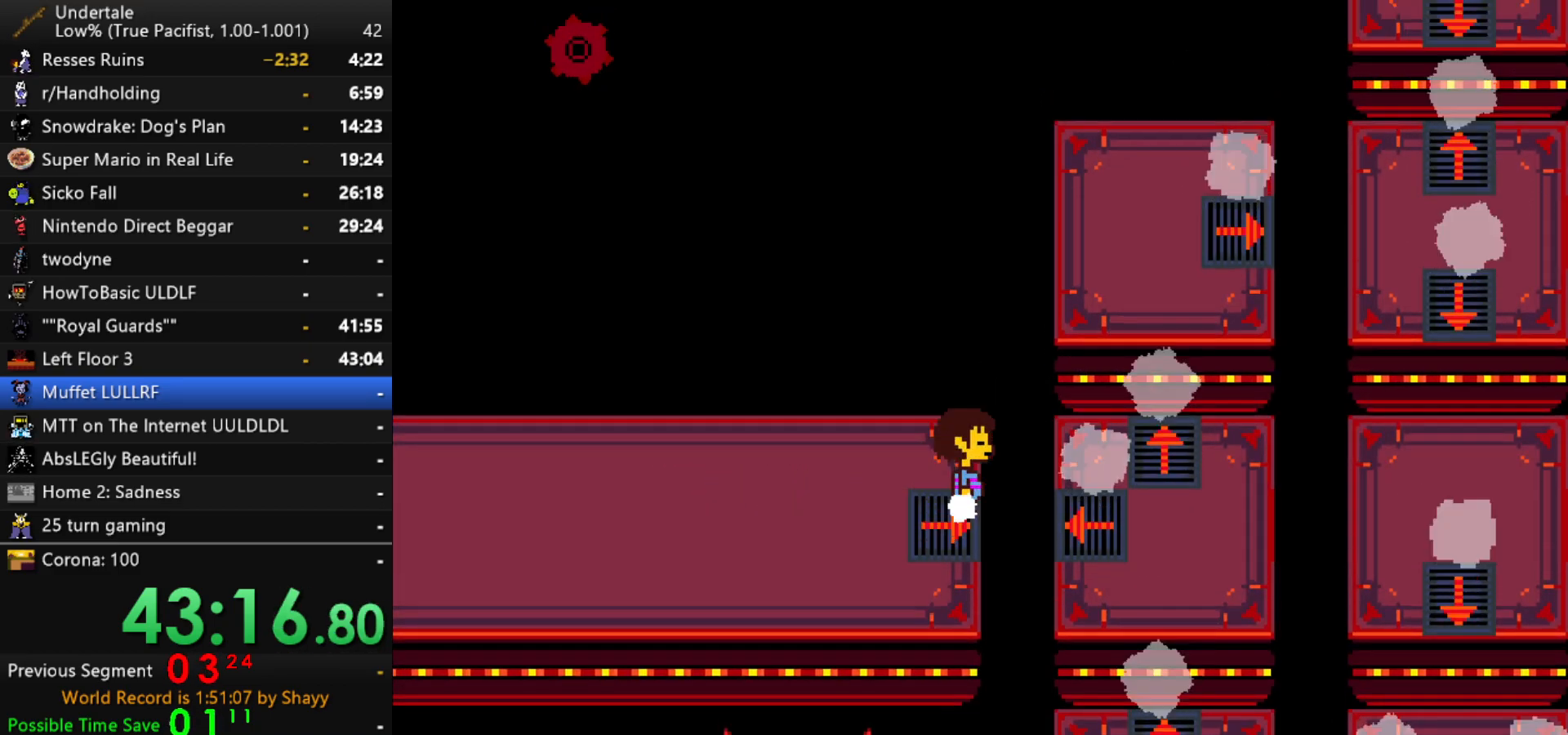
Gameplay with keyboard; each line is a JSON object with the keys held at the frame after it. "events" lists presses ("down") and releases ("up") of "c", "ctrl", "down", "left", "return", "right", "shift", "up", "x" and "z" between this image and that frame as [ms after this image, input, new state], when the widget could be followed in between. No other keys are recorded. Mouse input is not recorded.
{"keys": ["up"], "events": [[134, "up", "down"], [217, "right", "up"]]}
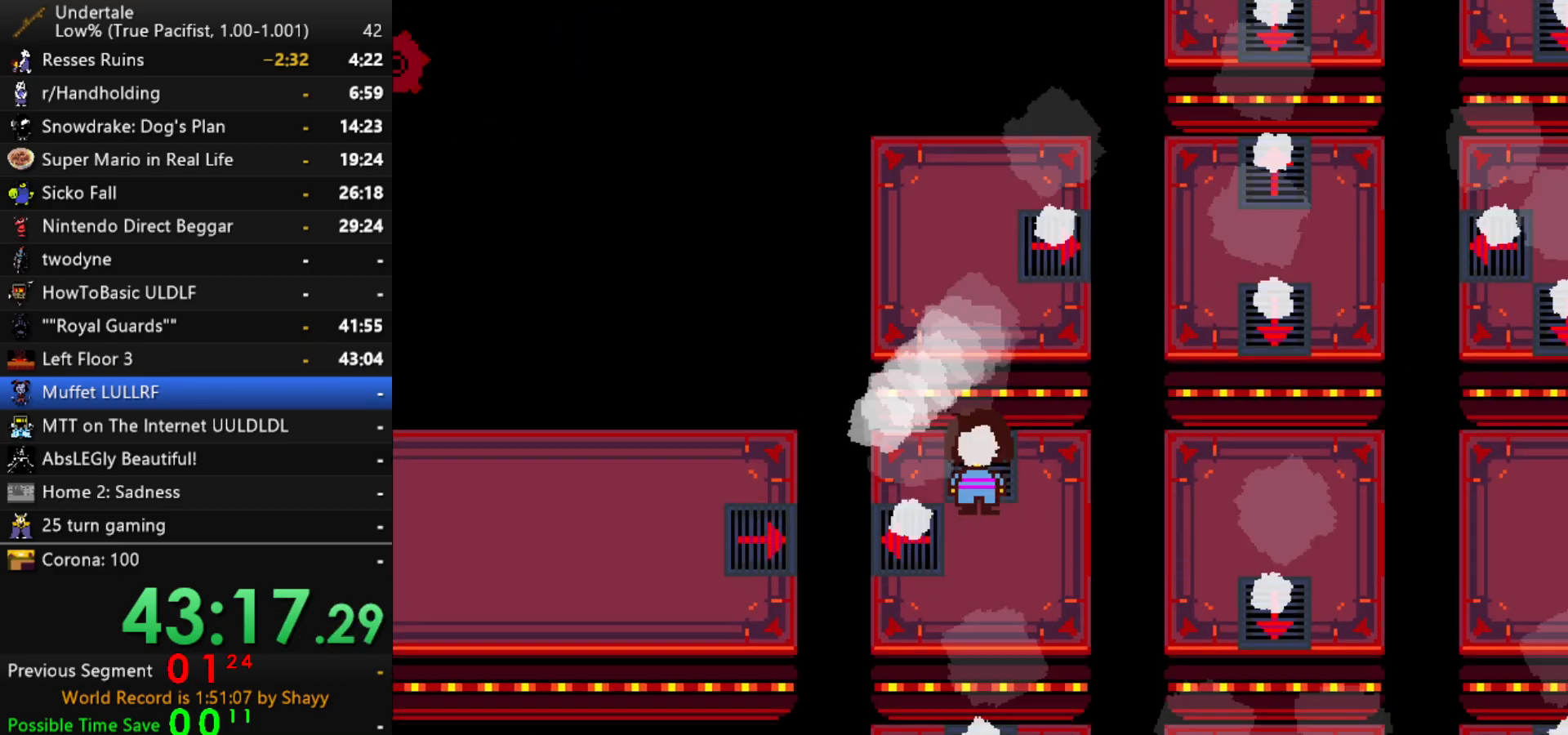
{"keys": ["right"], "events": [[467, "right", "down"], [467, "up", "up"]]}
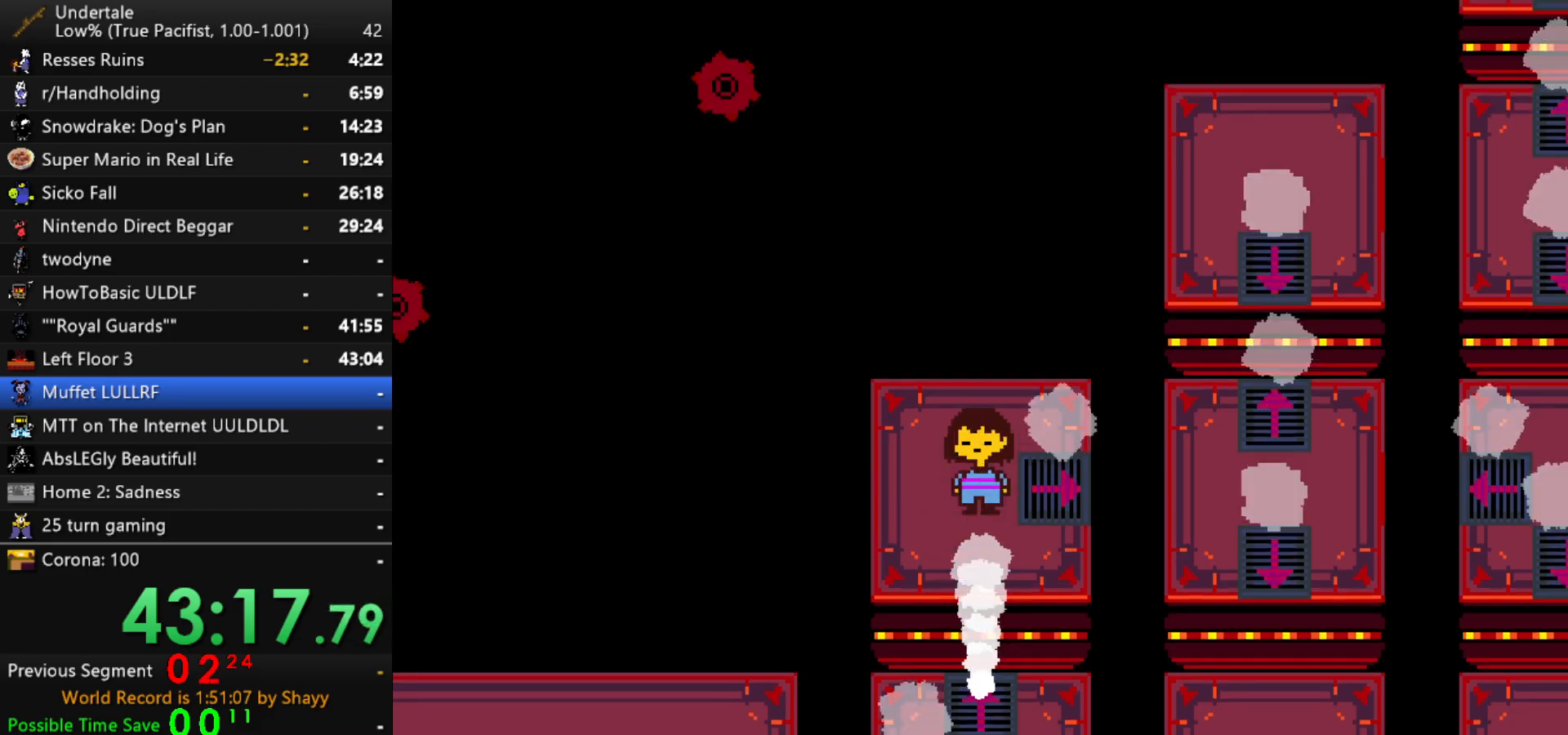
{"keys": ["right"], "events": []}
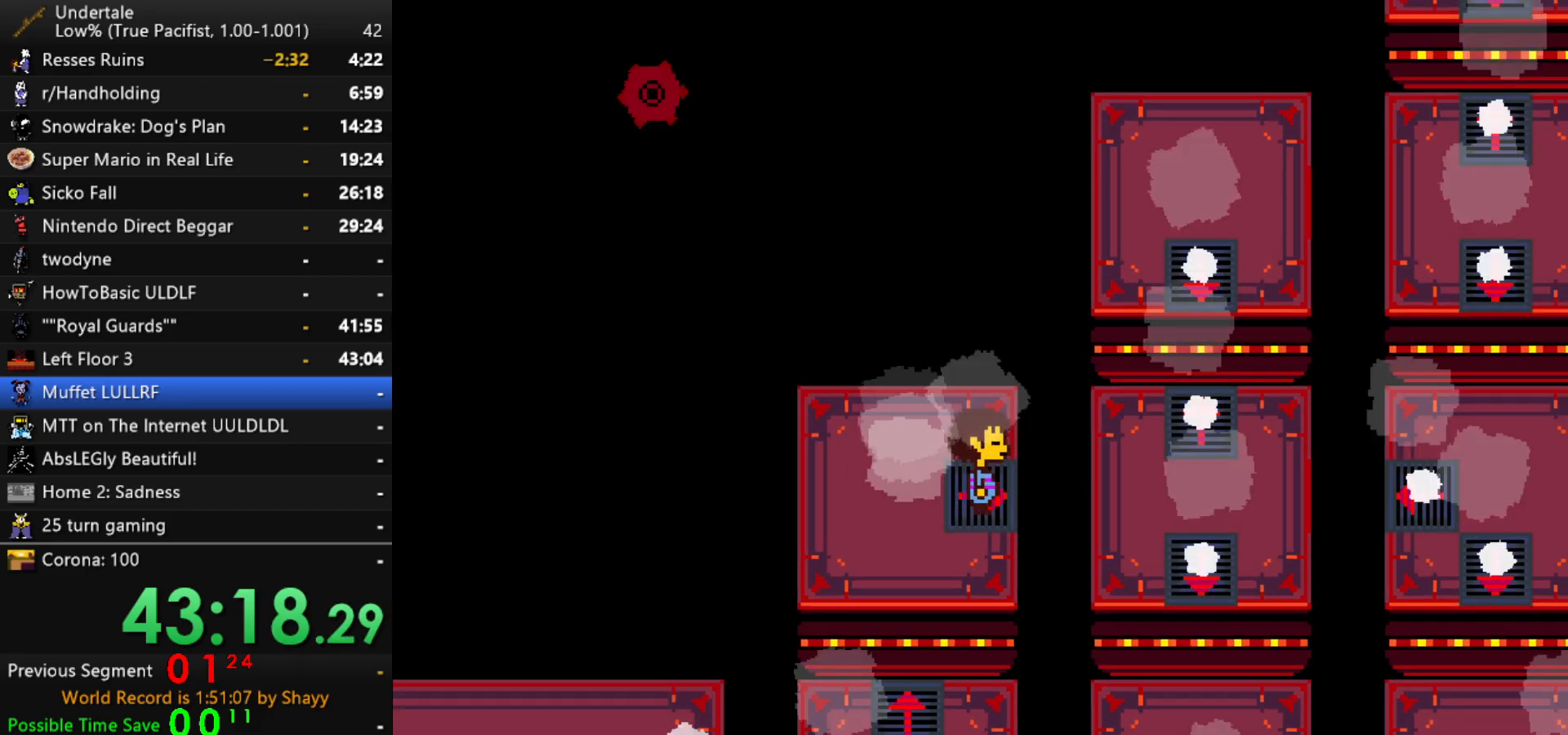
{"keys": ["right"], "events": []}
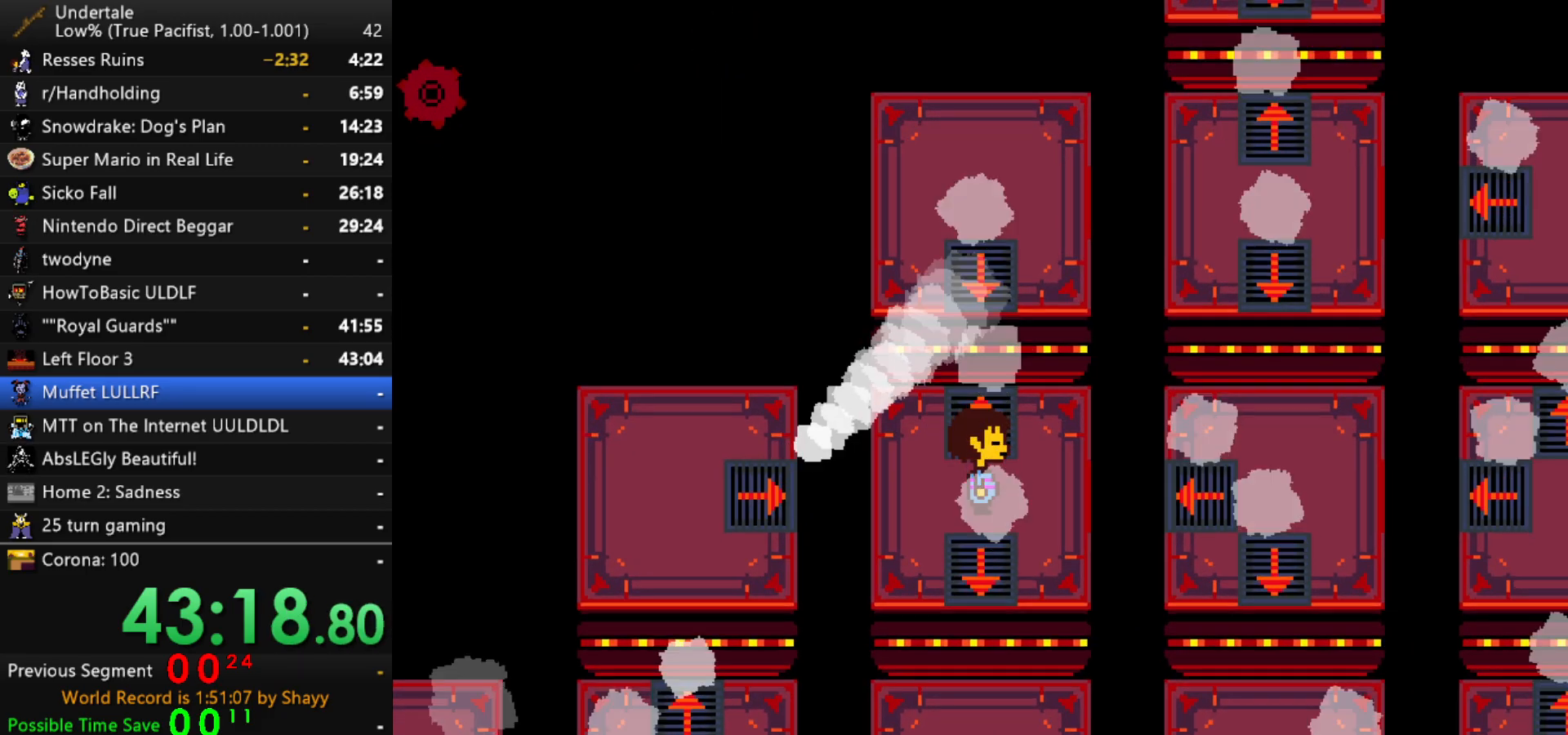
{"keys": ["down"], "events": [[50, "down", "down"], [100, "right", "up"]]}
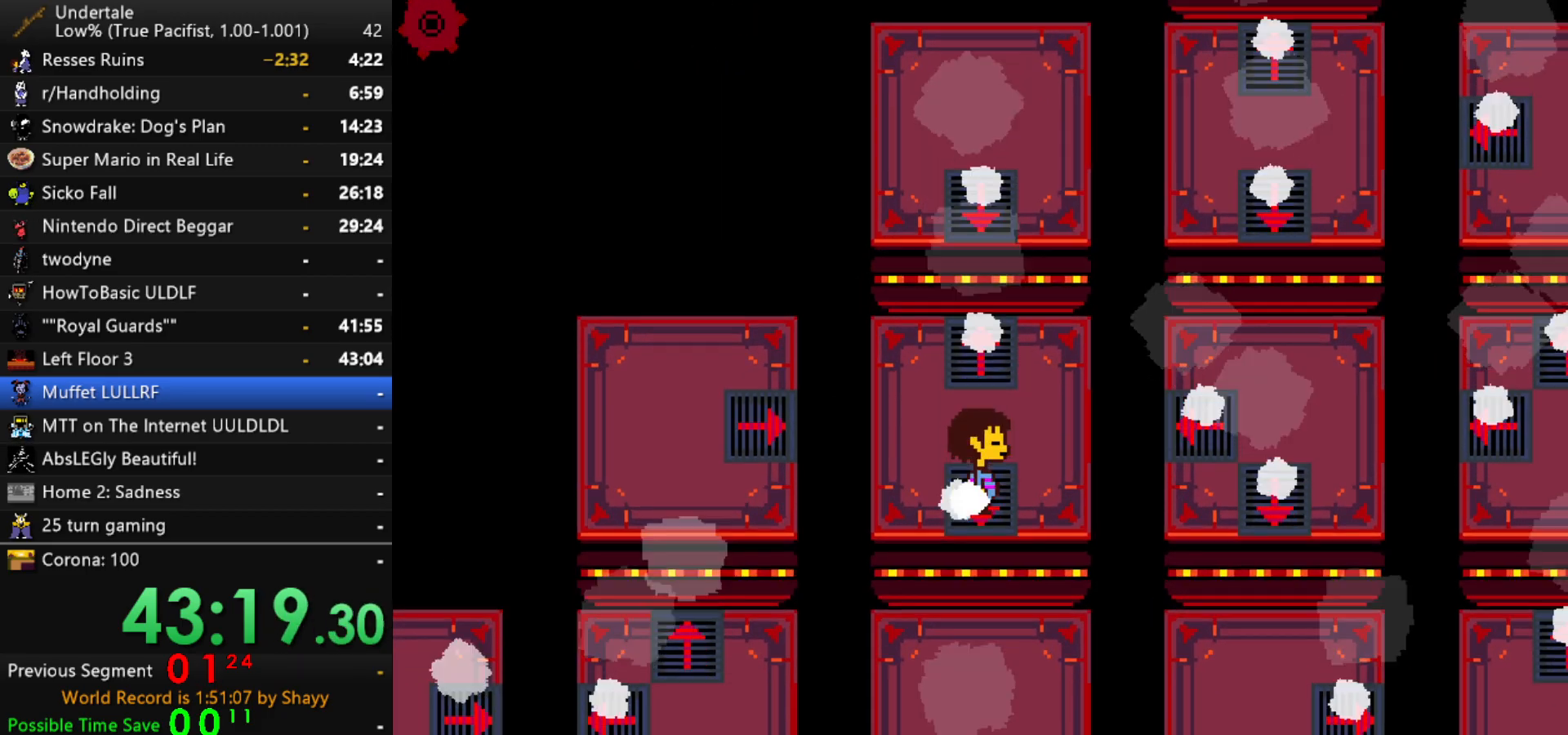
{"keys": ["down"], "events": []}
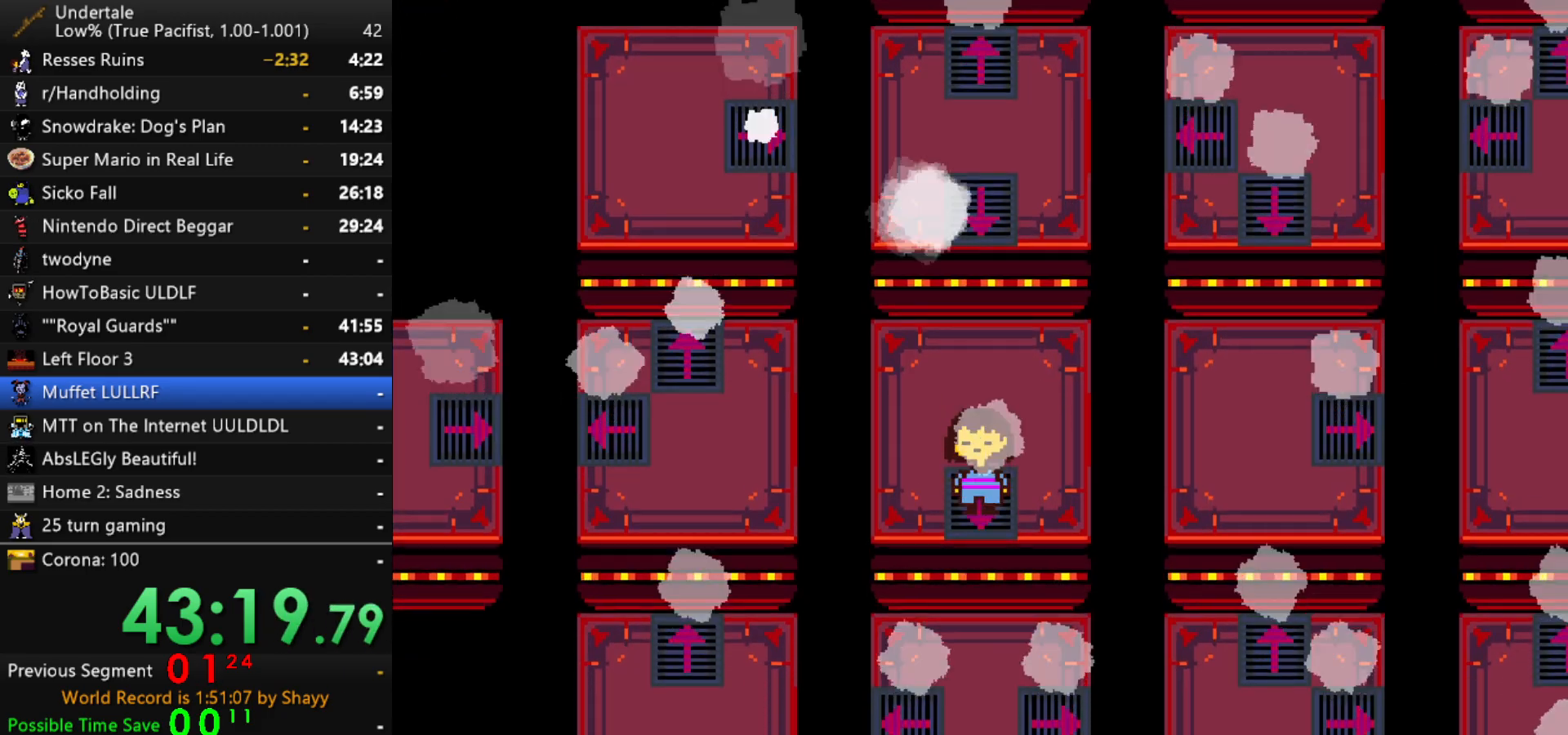
{"keys": ["down"], "events": []}
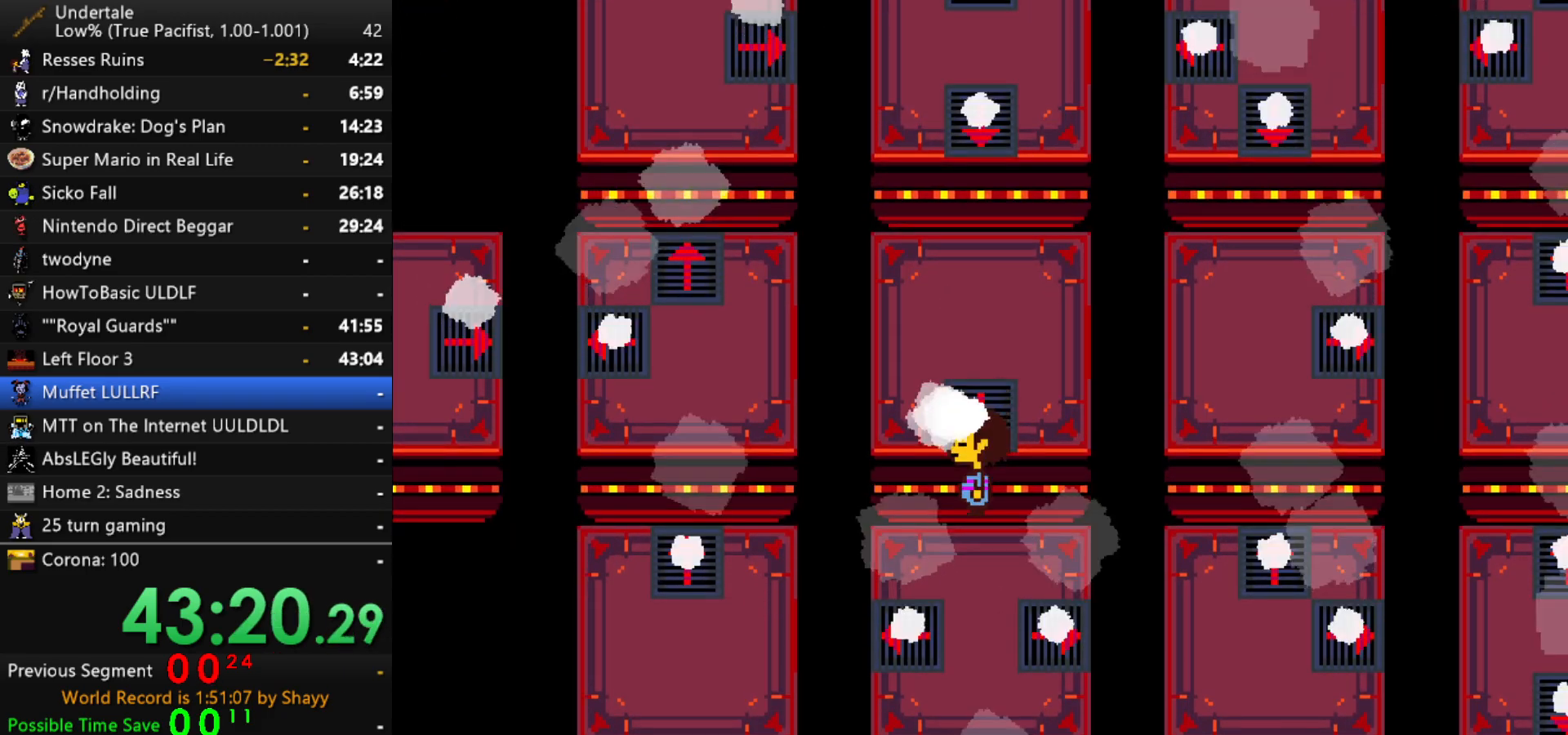
{"keys": ["right"], "events": [[100, "down", "up"], [100, "right", "down"]]}
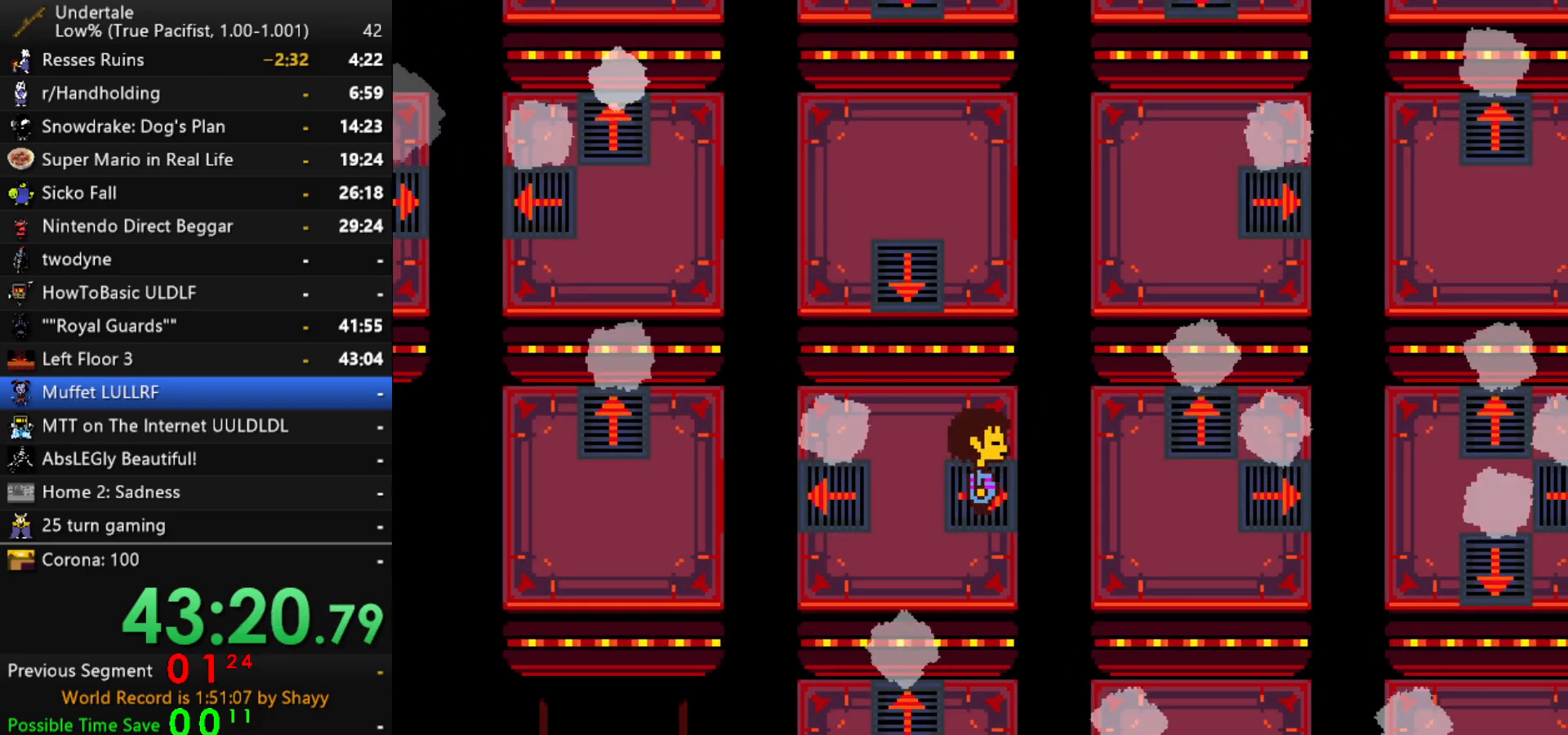
{"keys": ["right"], "events": []}
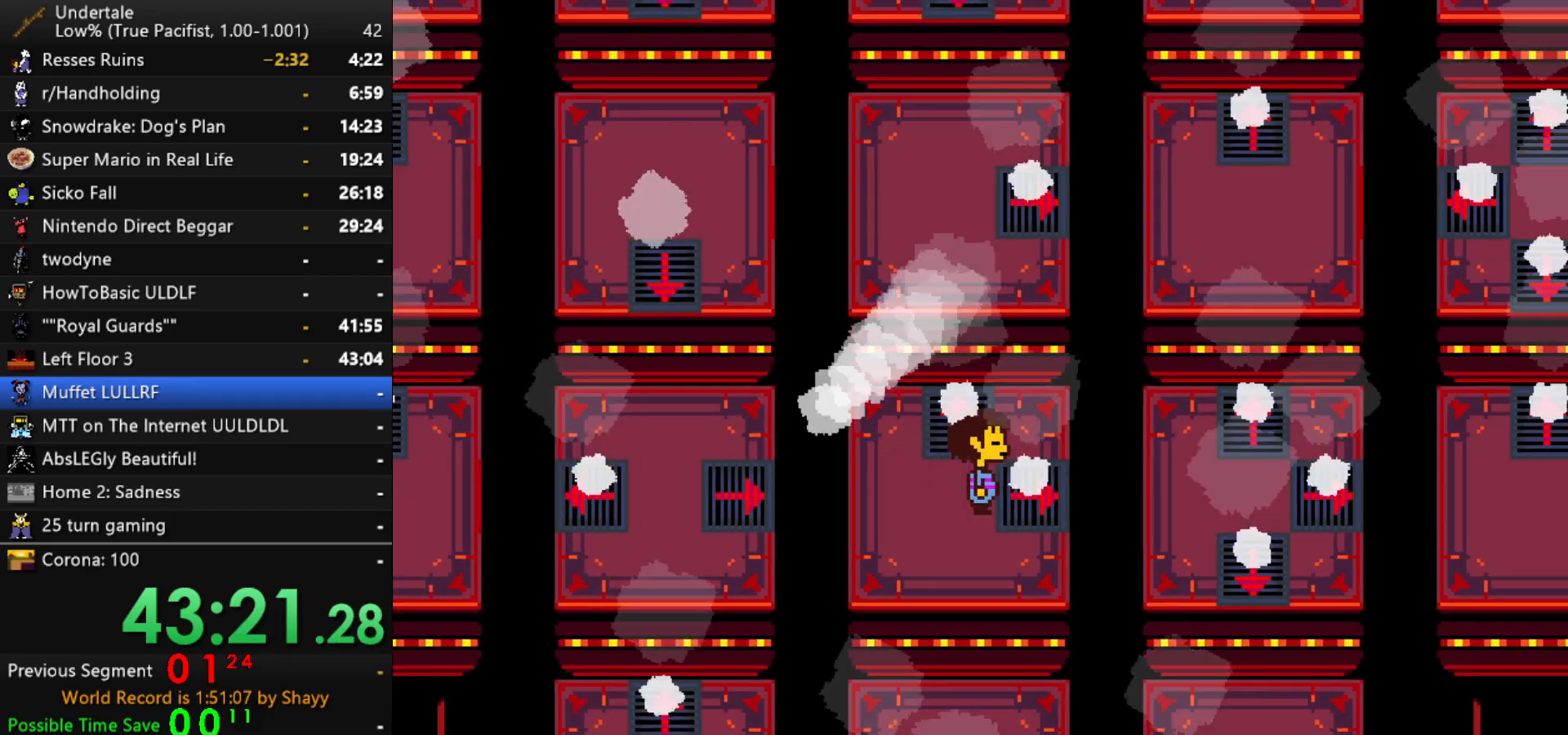
{"keys": ["right"], "events": []}
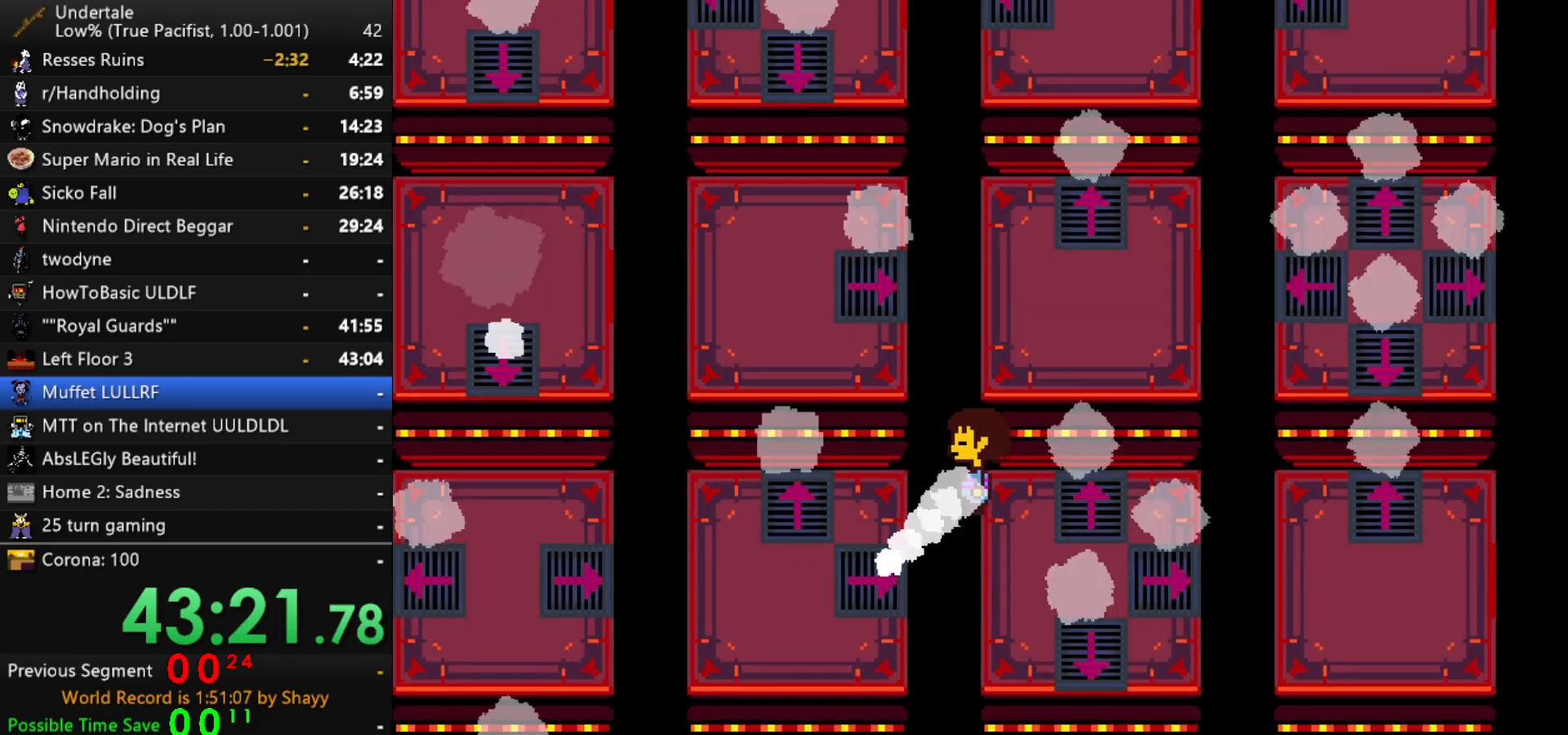
{"keys": ["down"], "events": [[50, "down", "down"], [100, "right", "up"]]}
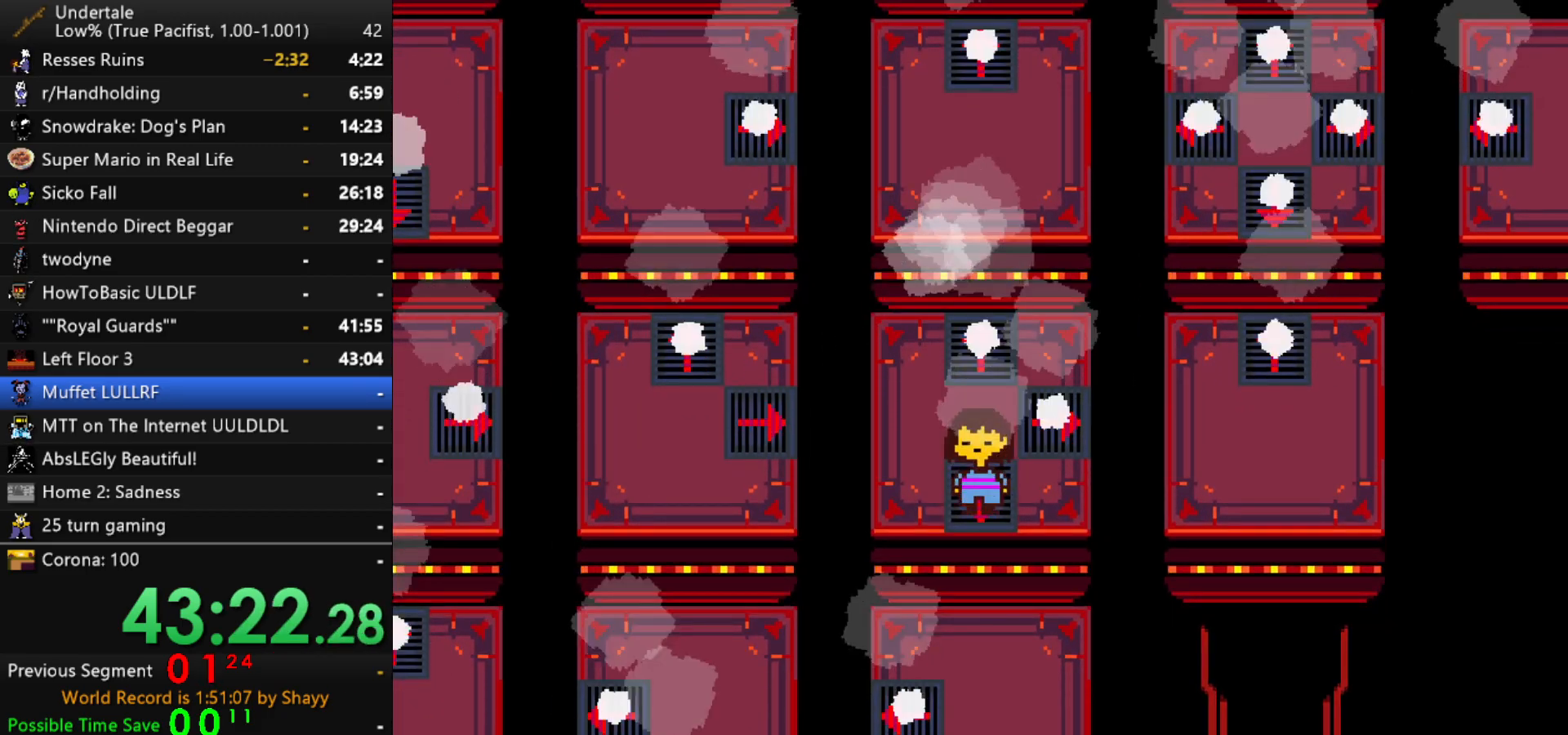
{"keys": ["left"], "events": [[300, "left", "down"], [384, "down", "up"]]}
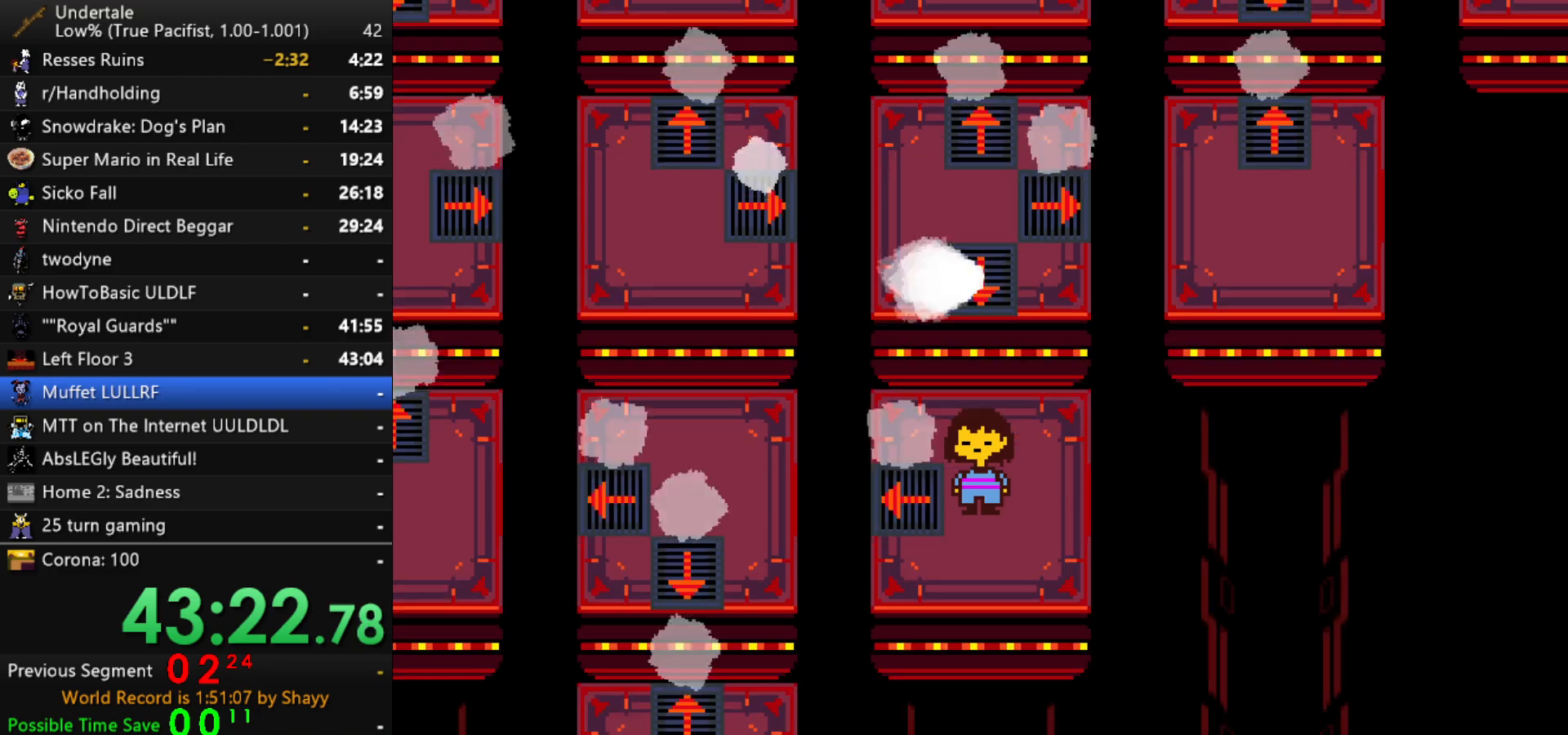
{"keys": ["down", "left"], "events": [[500, "down", "down"]]}
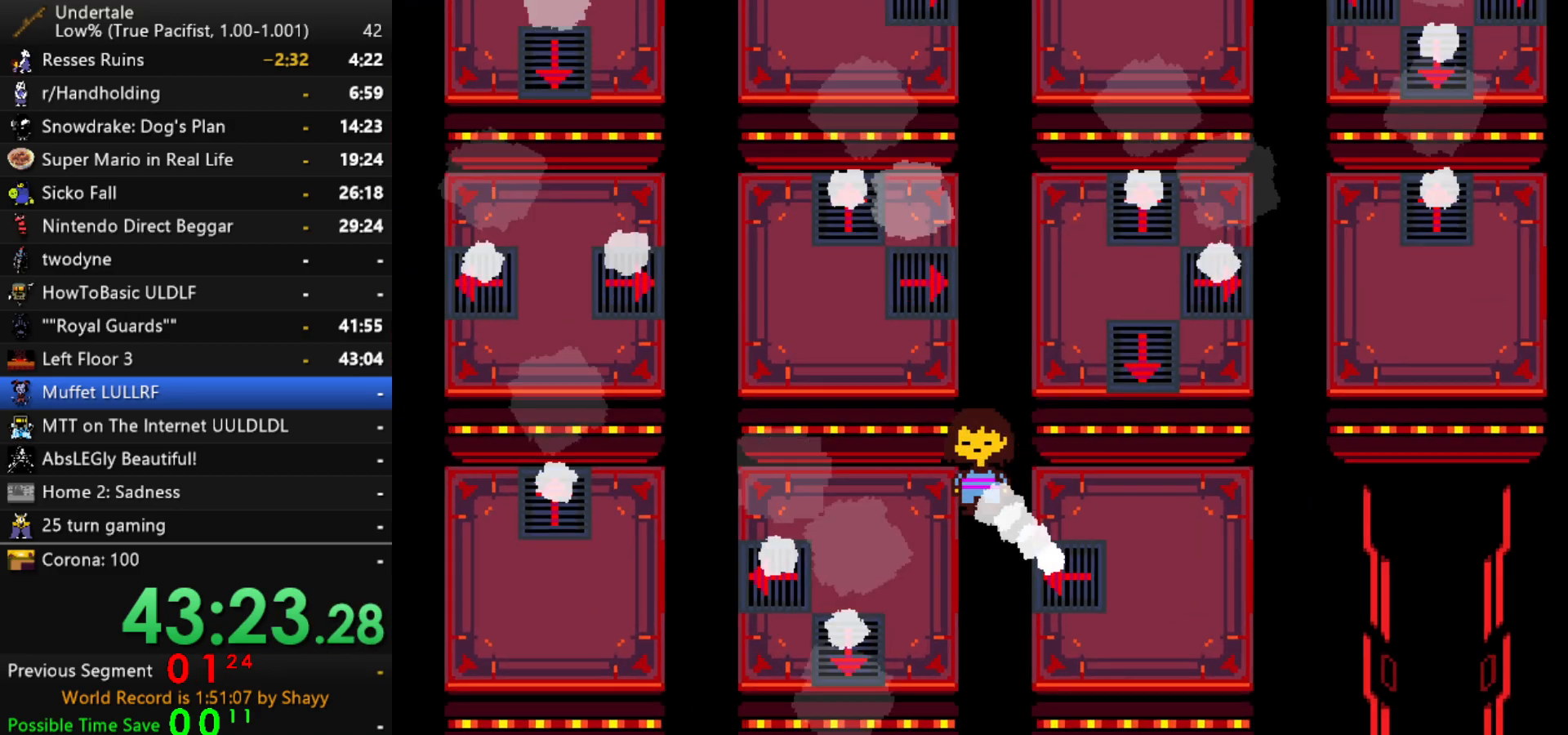
{"keys": ["down"], "events": [[50, "left", "up"]]}
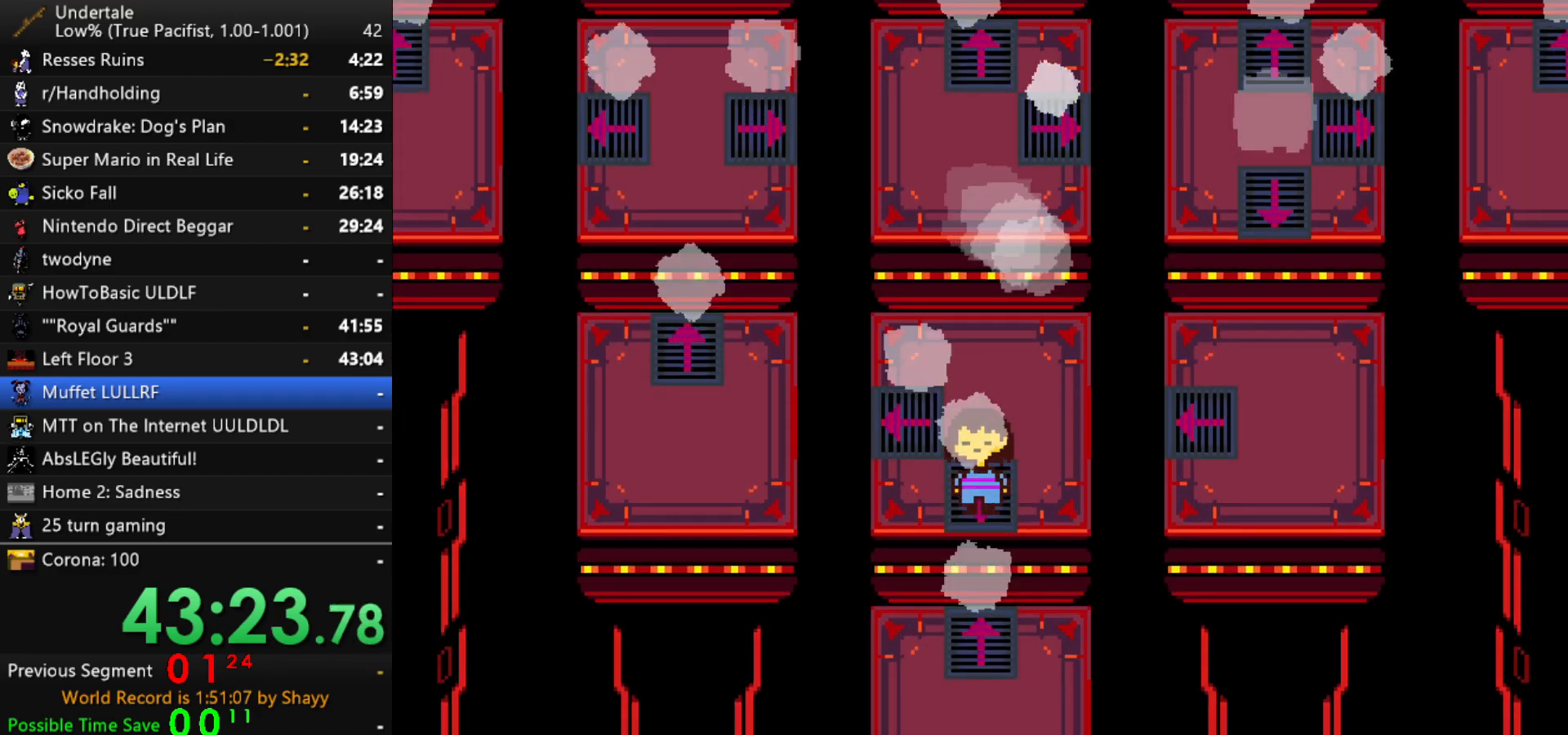
{"keys": ["down"], "events": []}
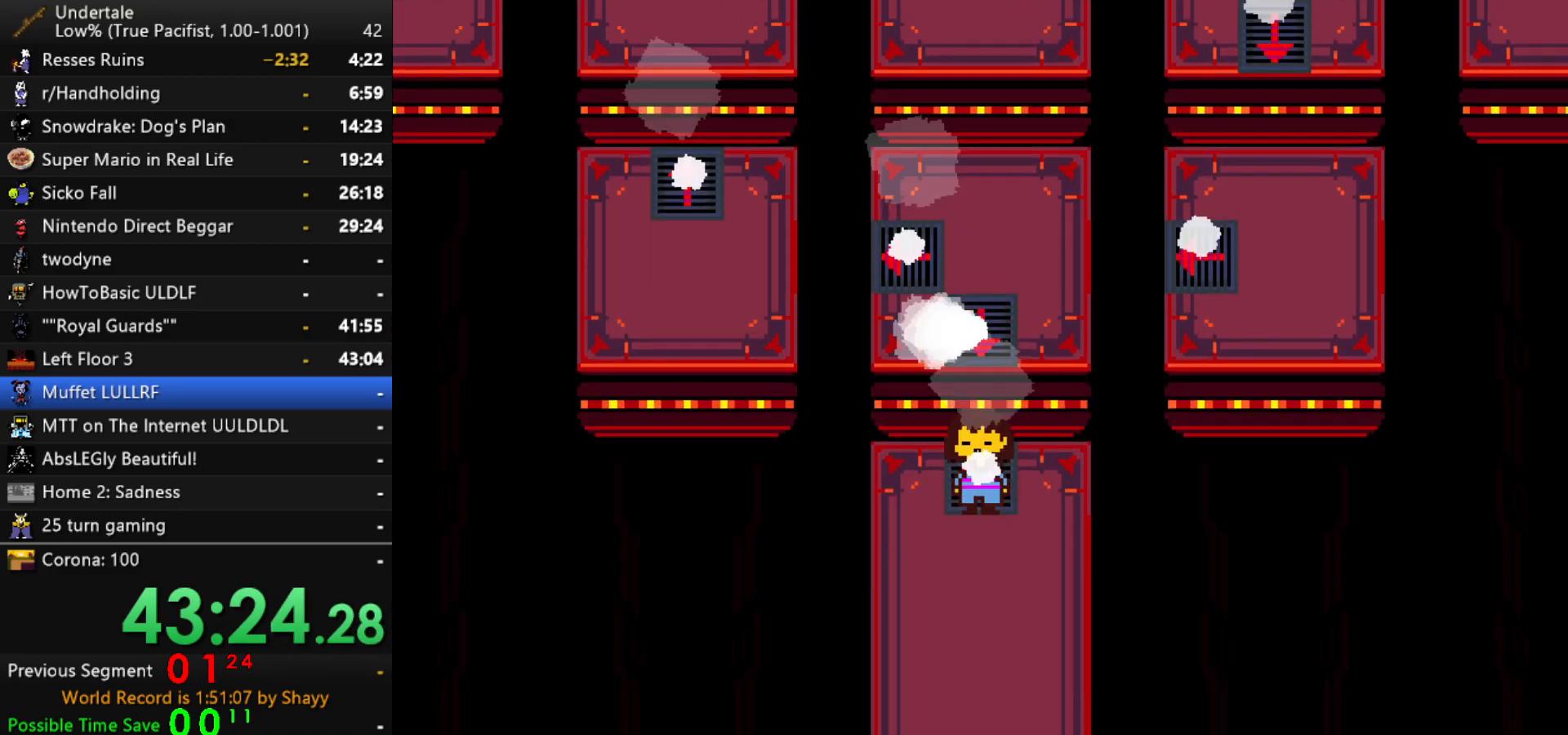
{"keys": ["down"], "events": []}
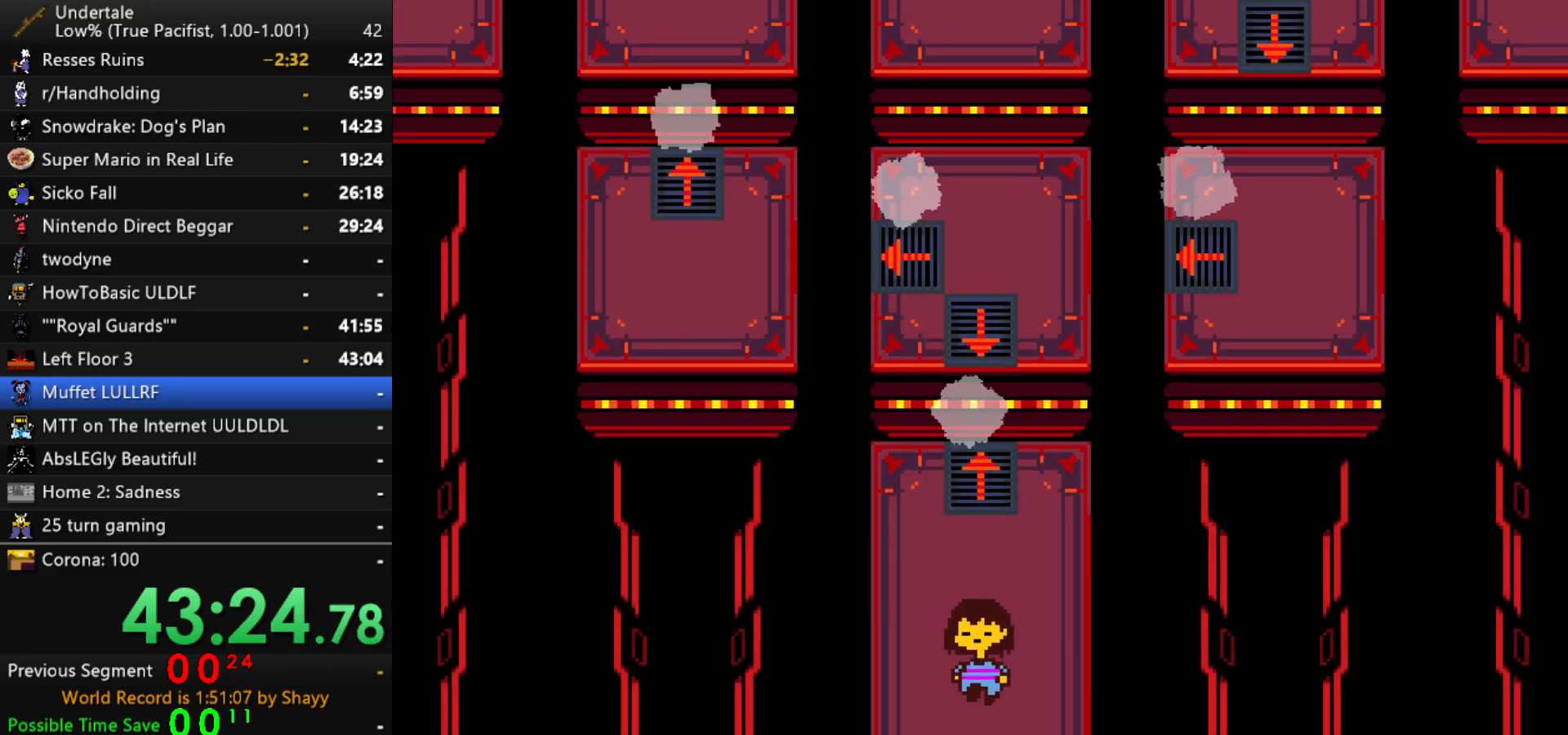
{"keys": ["down"], "events": []}
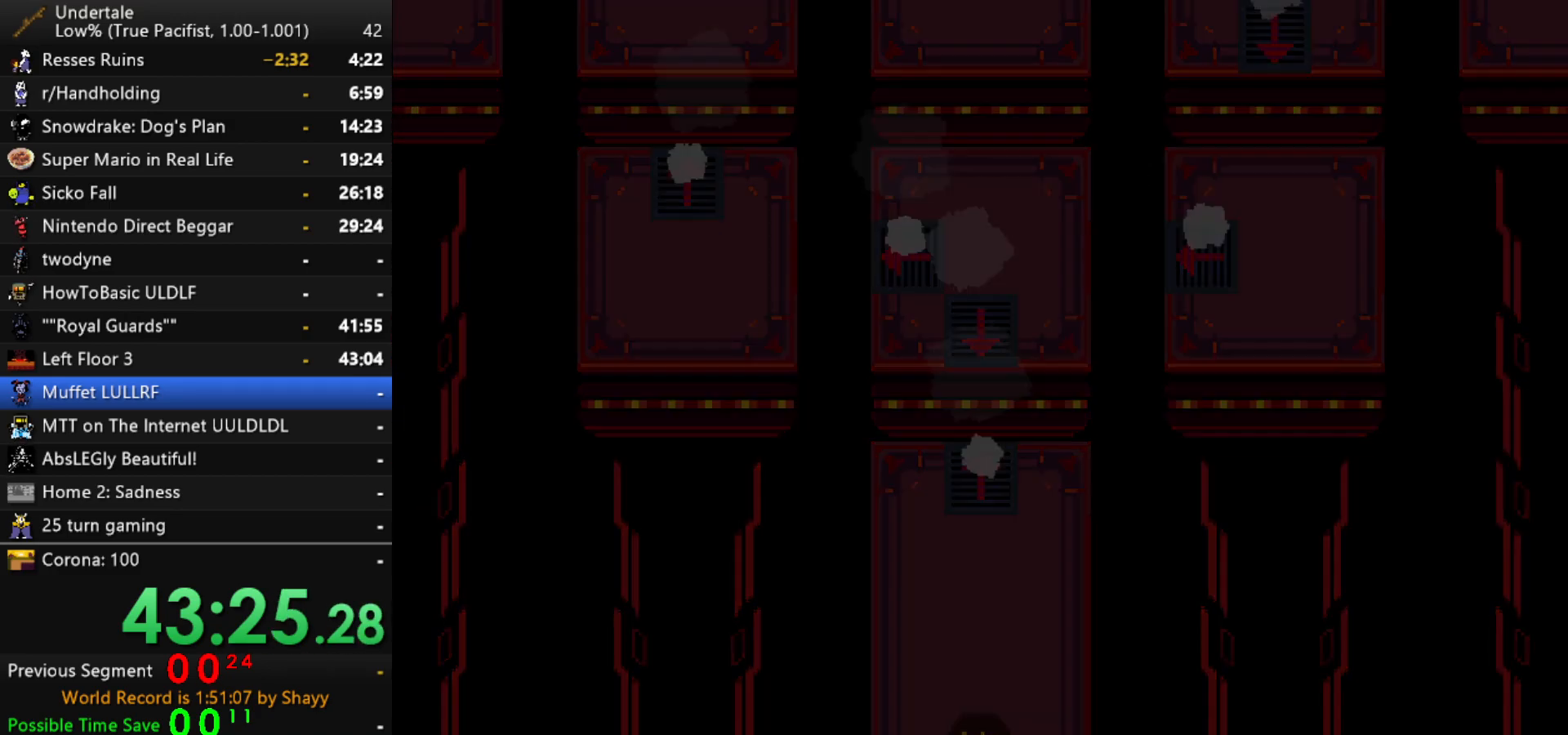
{"keys": ["down"], "events": []}
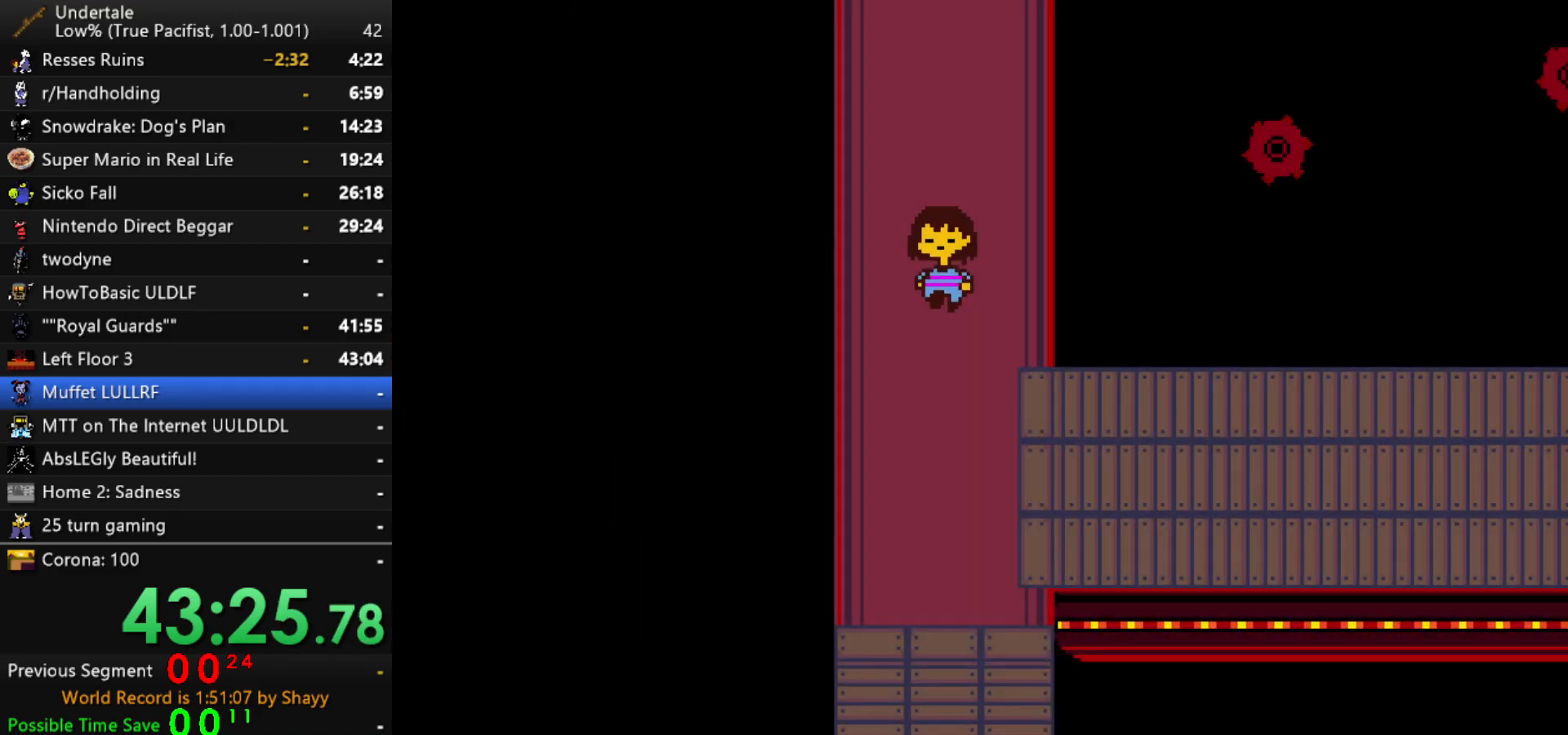
{"keys": ["down"], "events": [[84, "right", "down"], [217, "right", "up"]]}
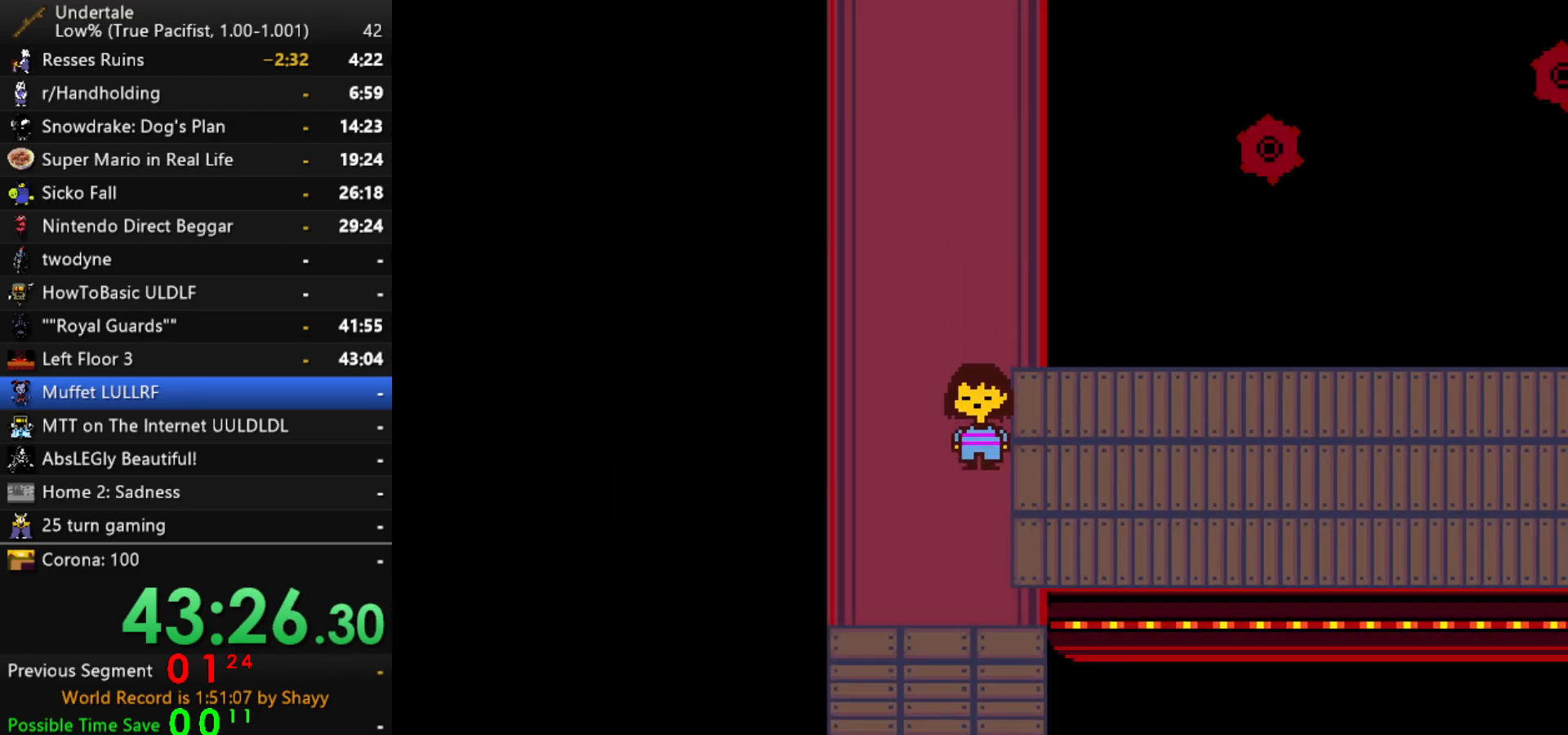
{"keys": ["down"], "events": []}
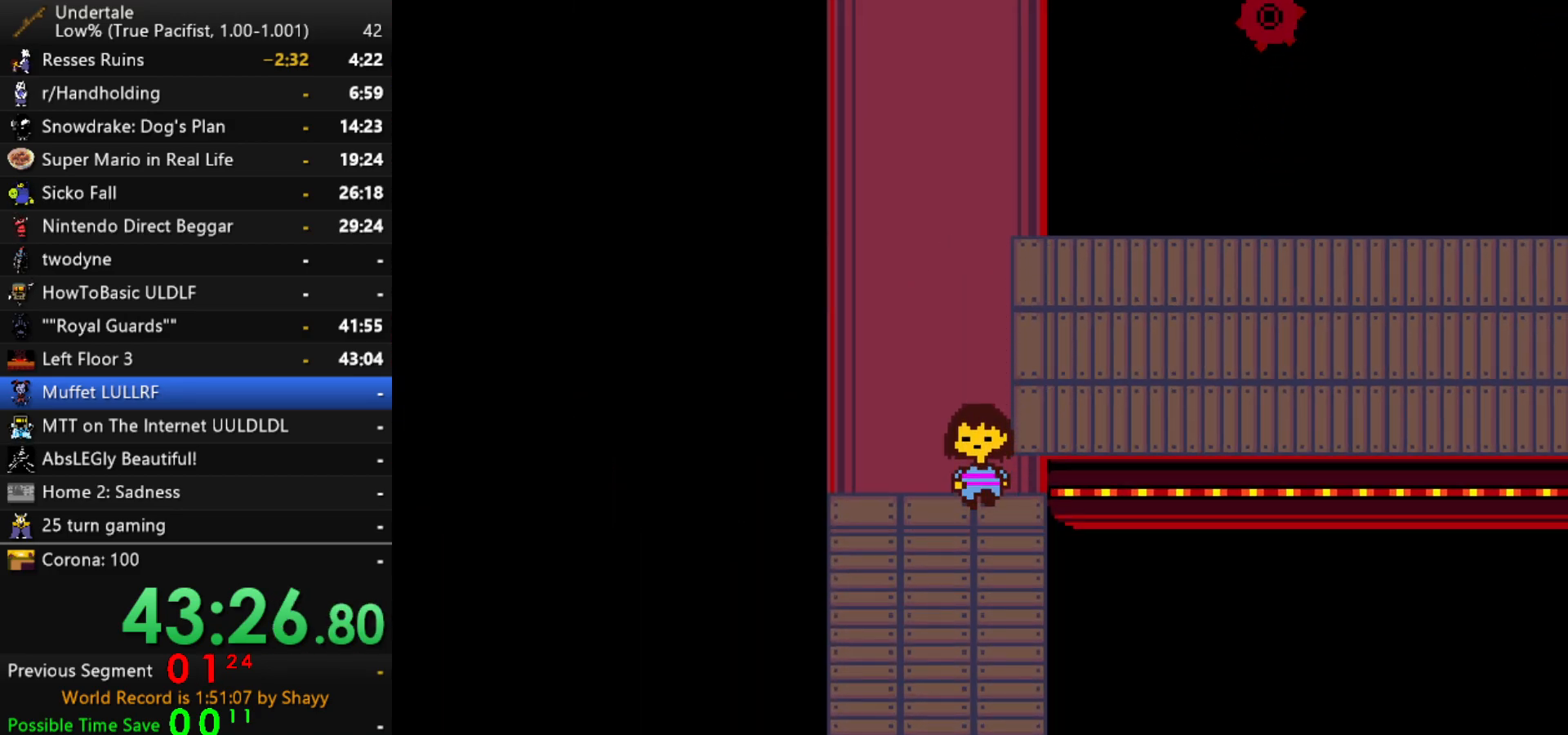
{"keys": ["down"], "events": []}
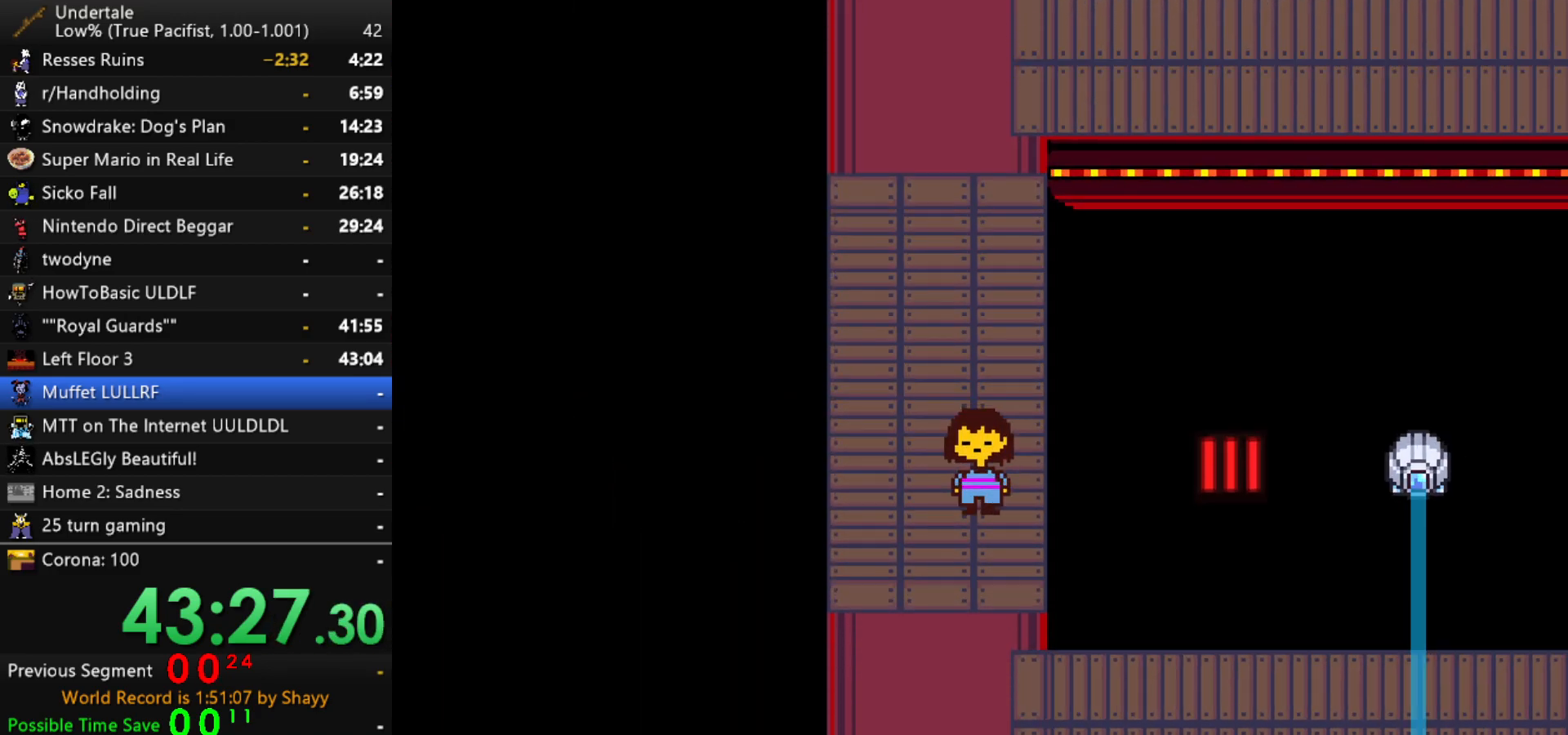
{"keys": ["right"], "events": [[367, "right", "down"], [450, "down", "up"]]}
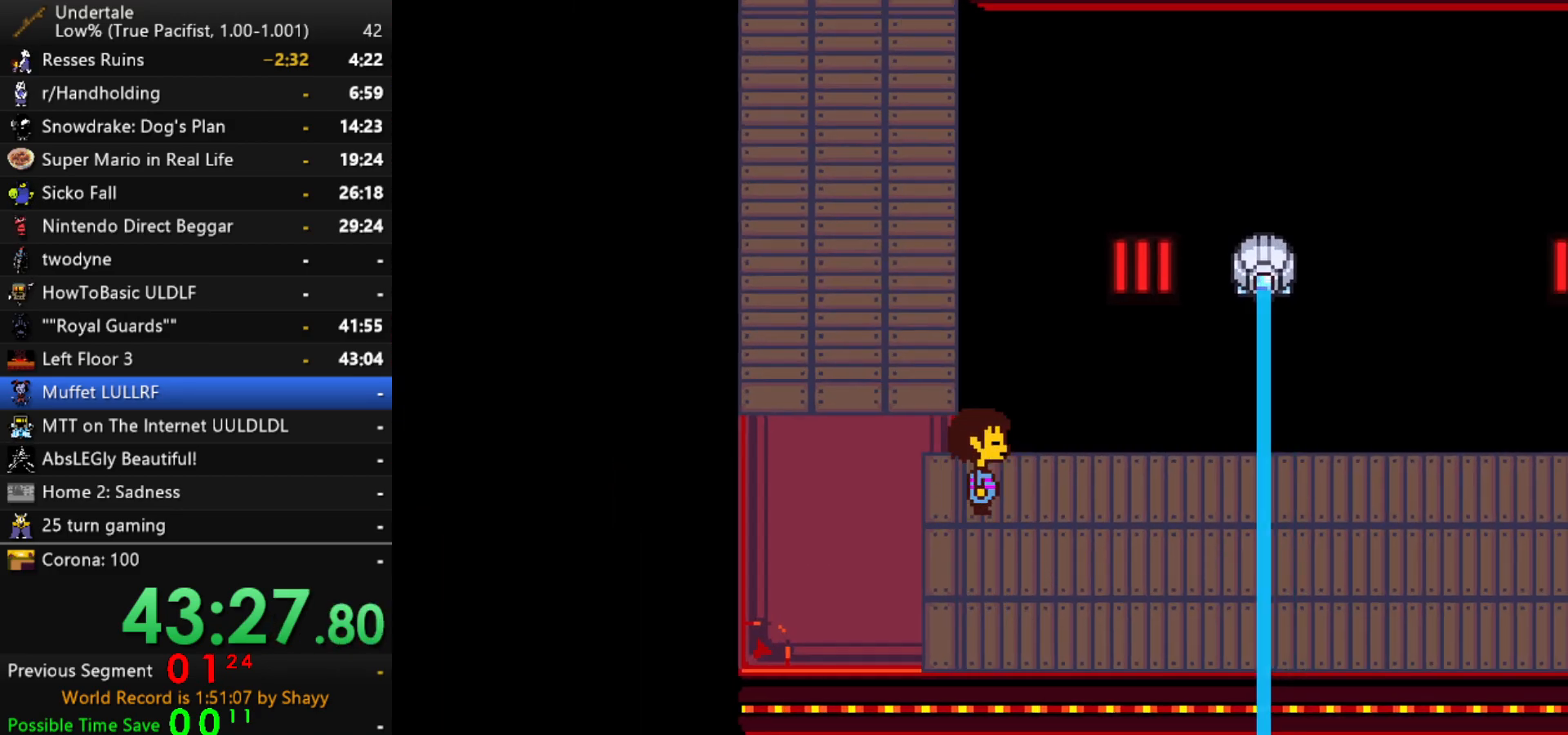
{"keys": ["right"], "events": []}
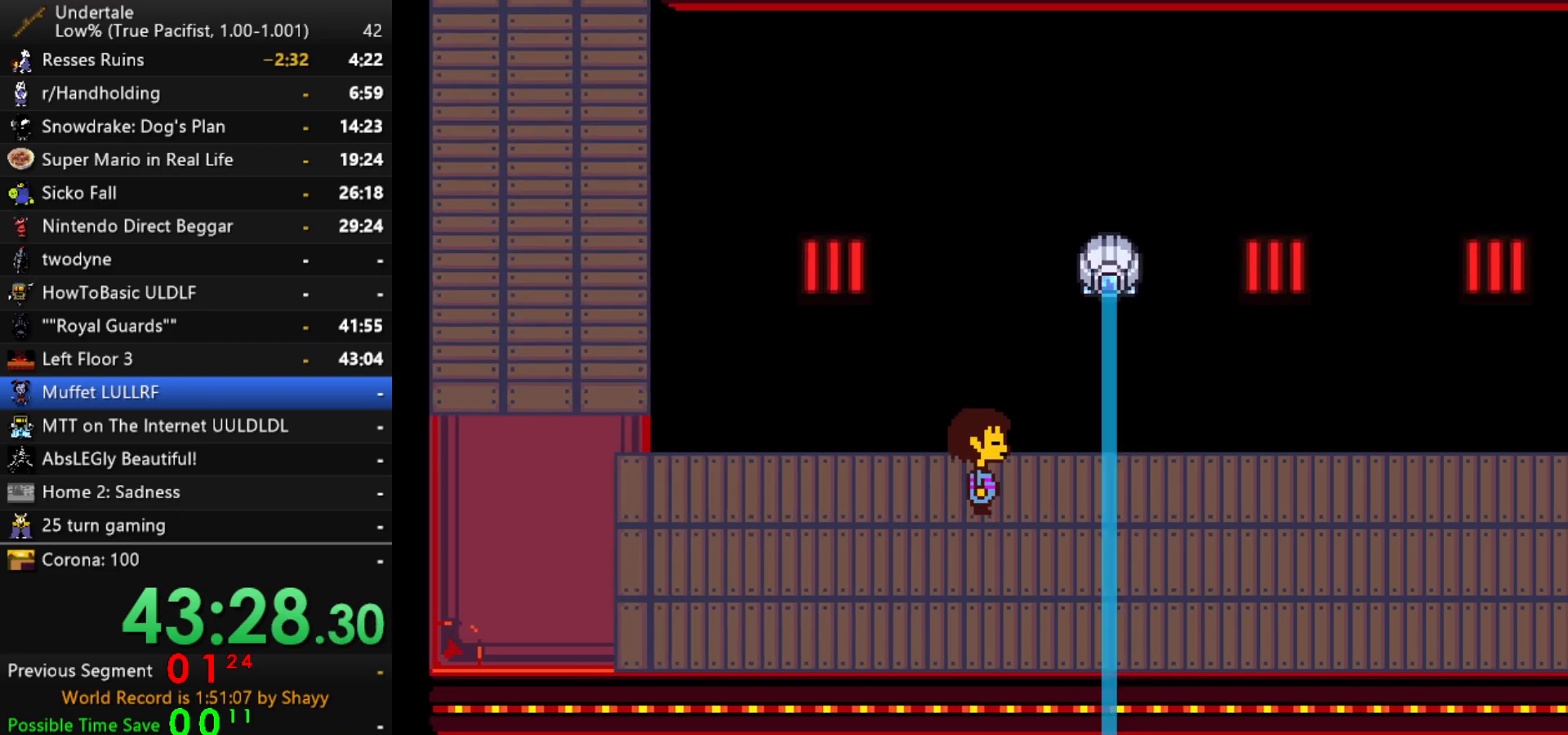
{"keys": ["left"], "events": [[150, "left", "down"], [200, "right", "up"]]}
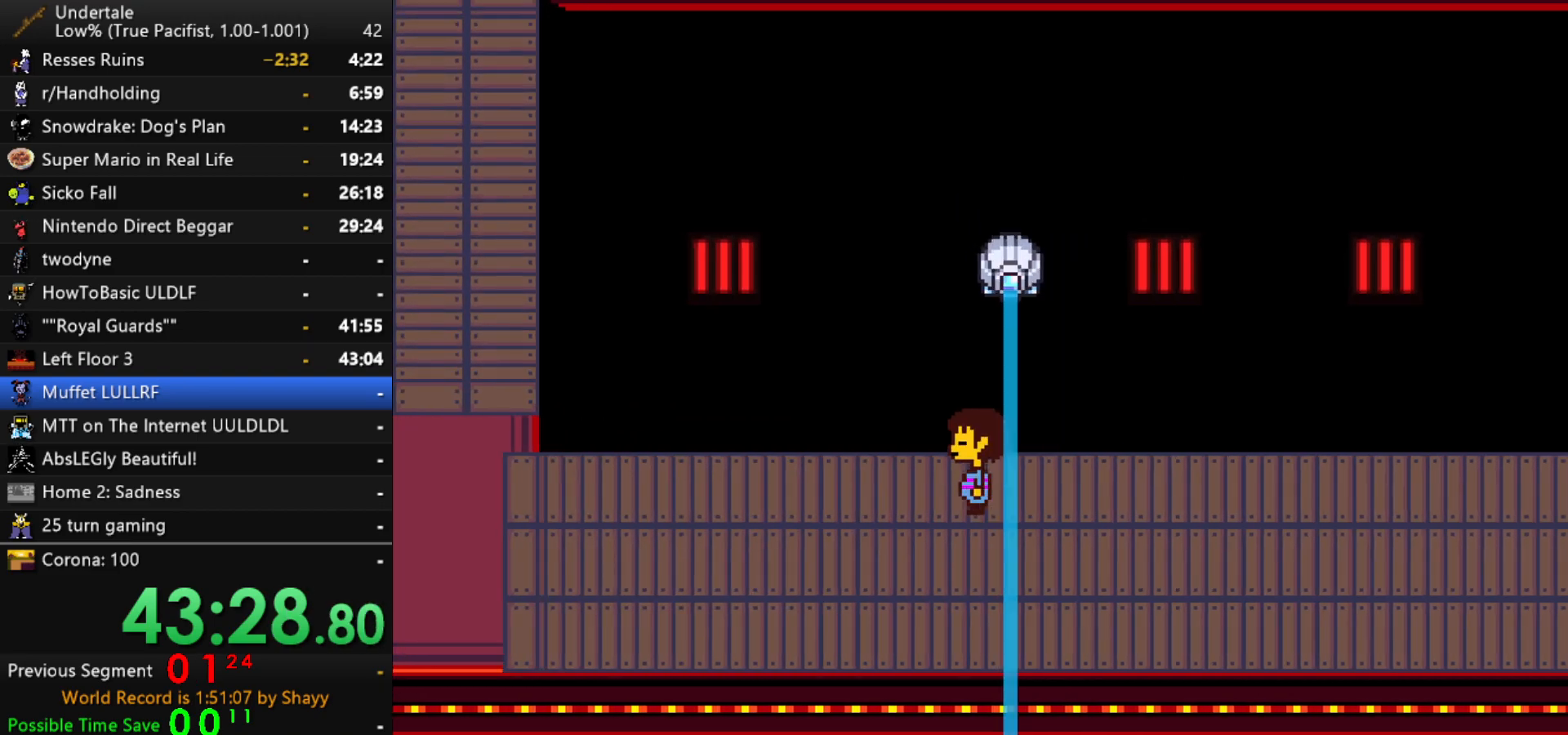
{"keys": ["right"], "events": [[367, "left", "up"], [367, "right", "down"]]}
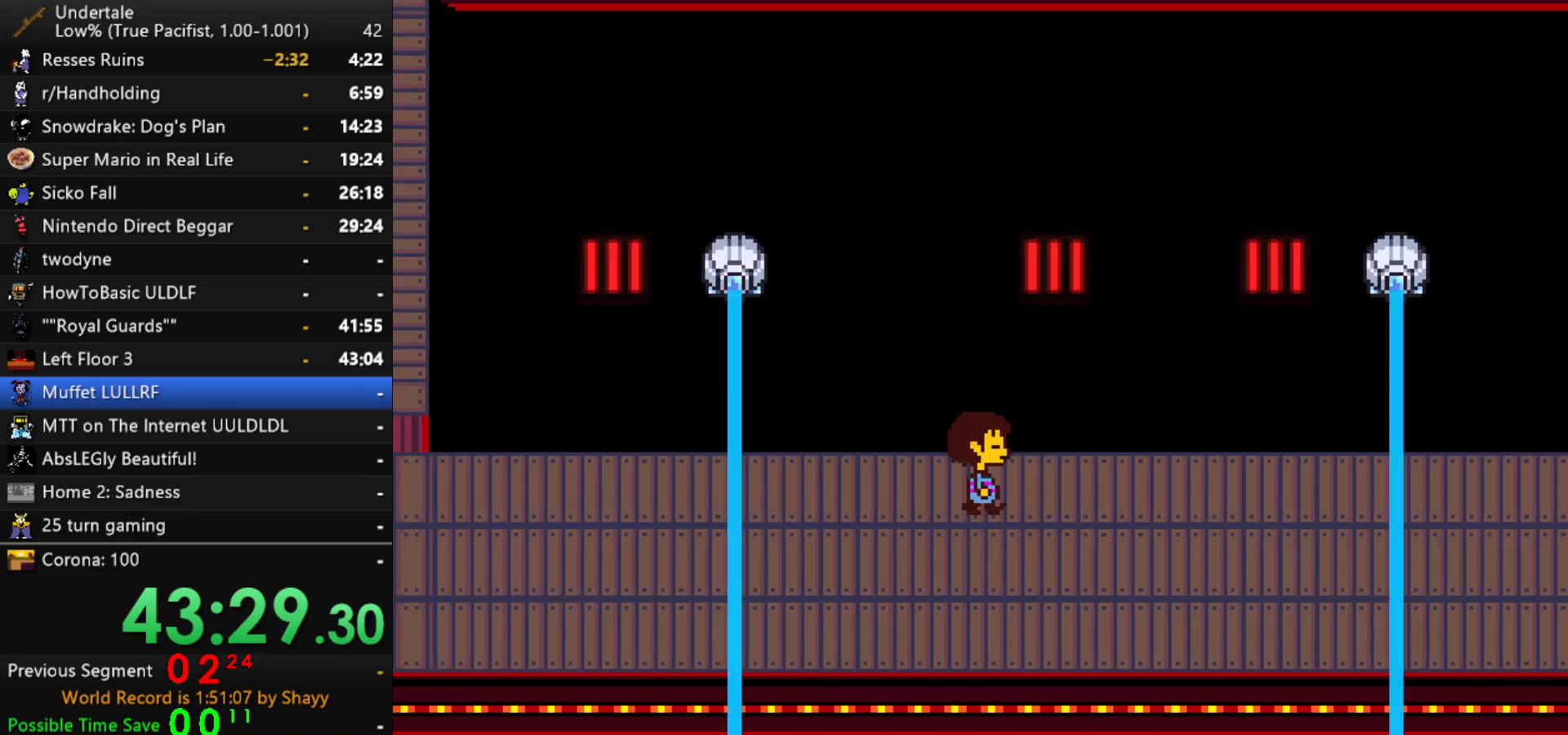
{"keys": ["right"], "events": []}
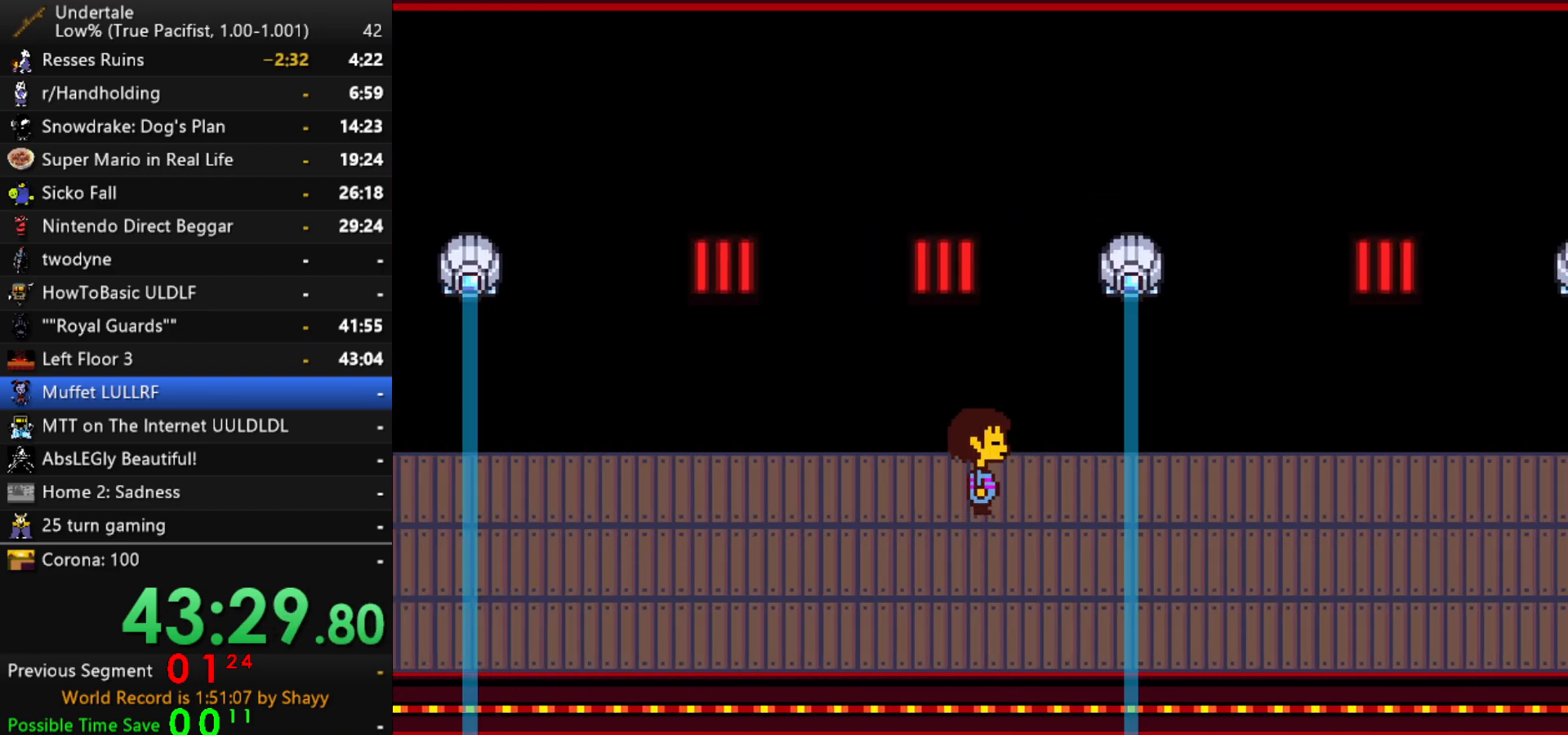
{"keys": ["left"], "events": [[350, "left", "down"], [350, "right", "up"]]}
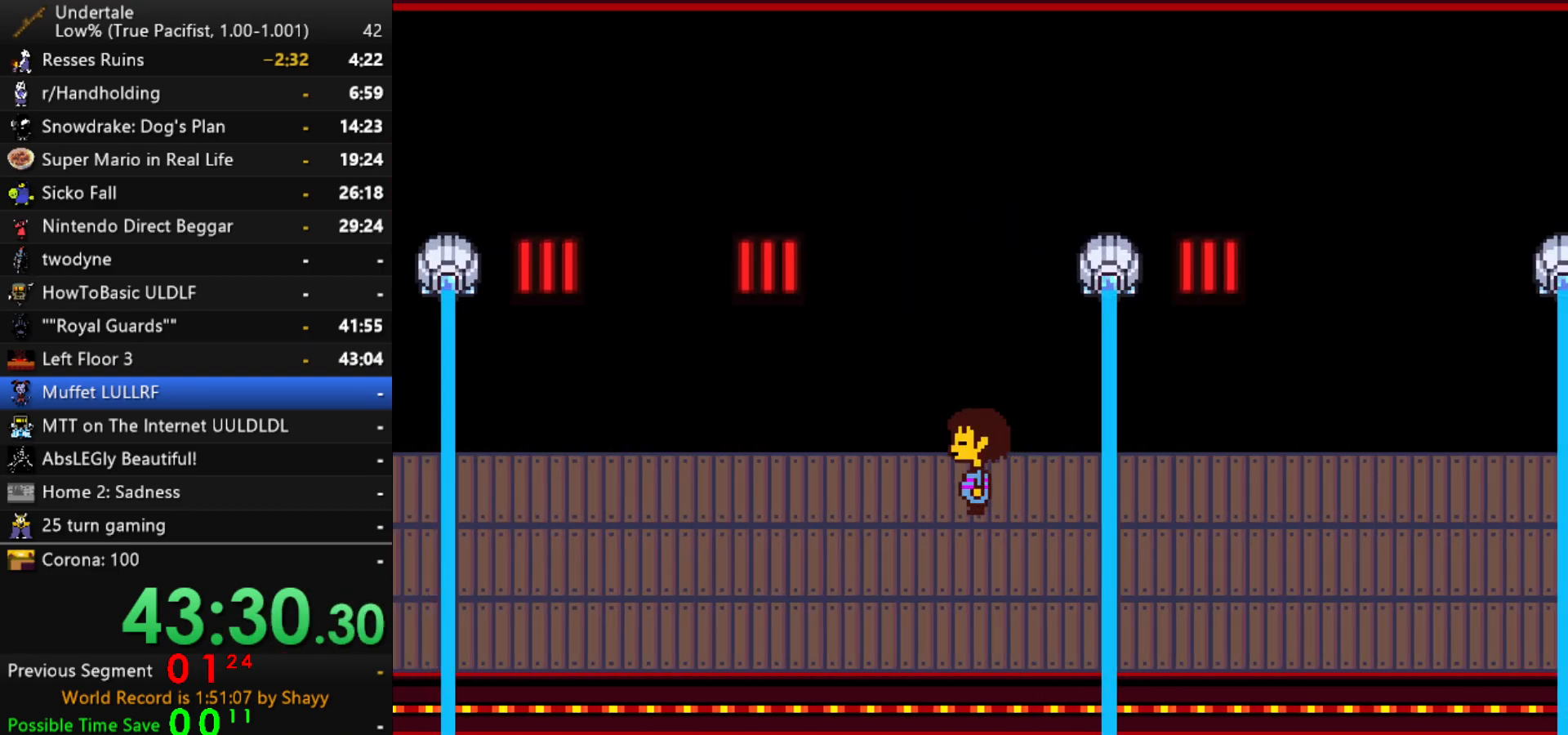
{"keys": ["left"], "events": [[84, "right", "down"], [117, "left", "up"], [317, "left", "down"], [317, "right", "up"]]}
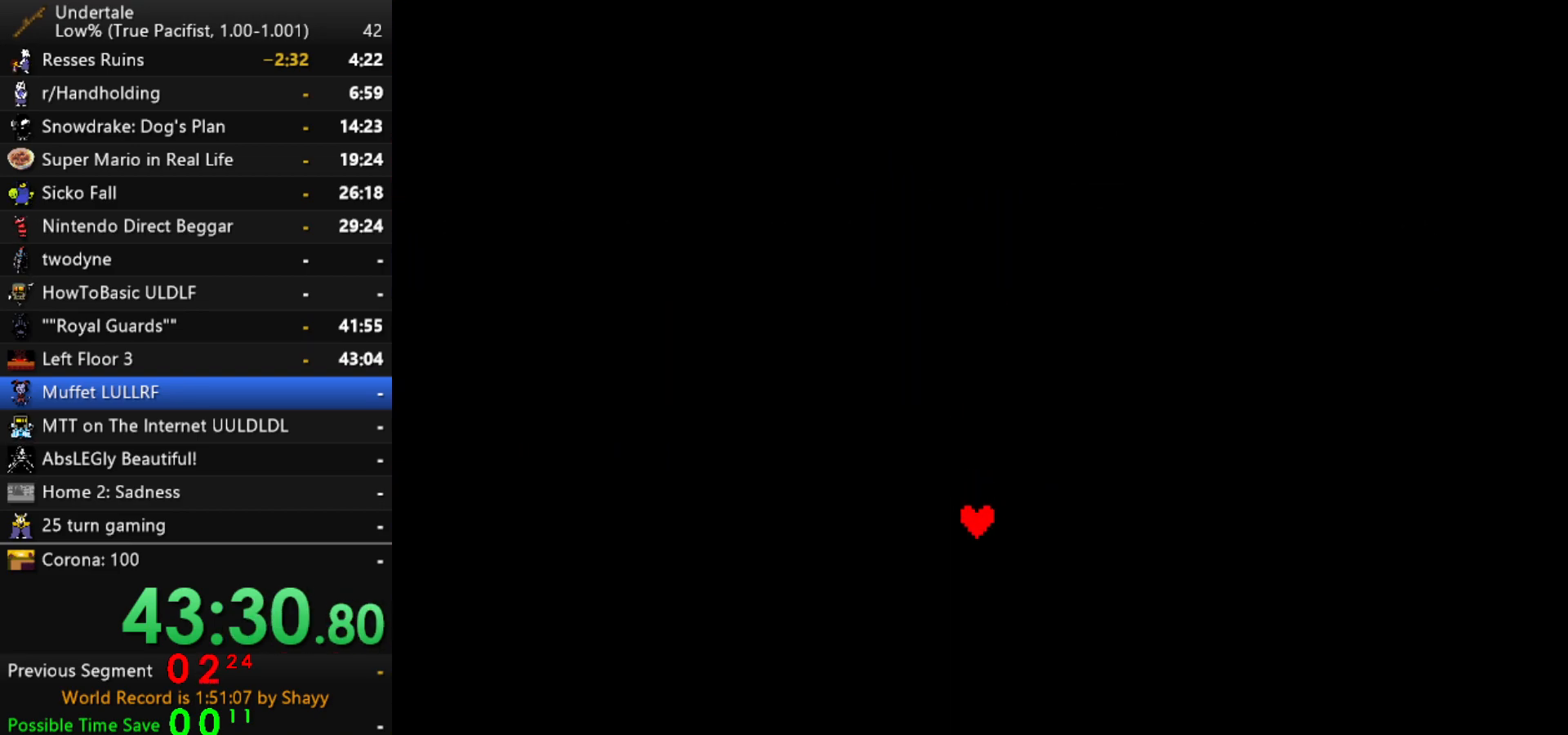
{"keys": ["right"], "events": [[234, "left", "up"], [234, "right", "down"]]}
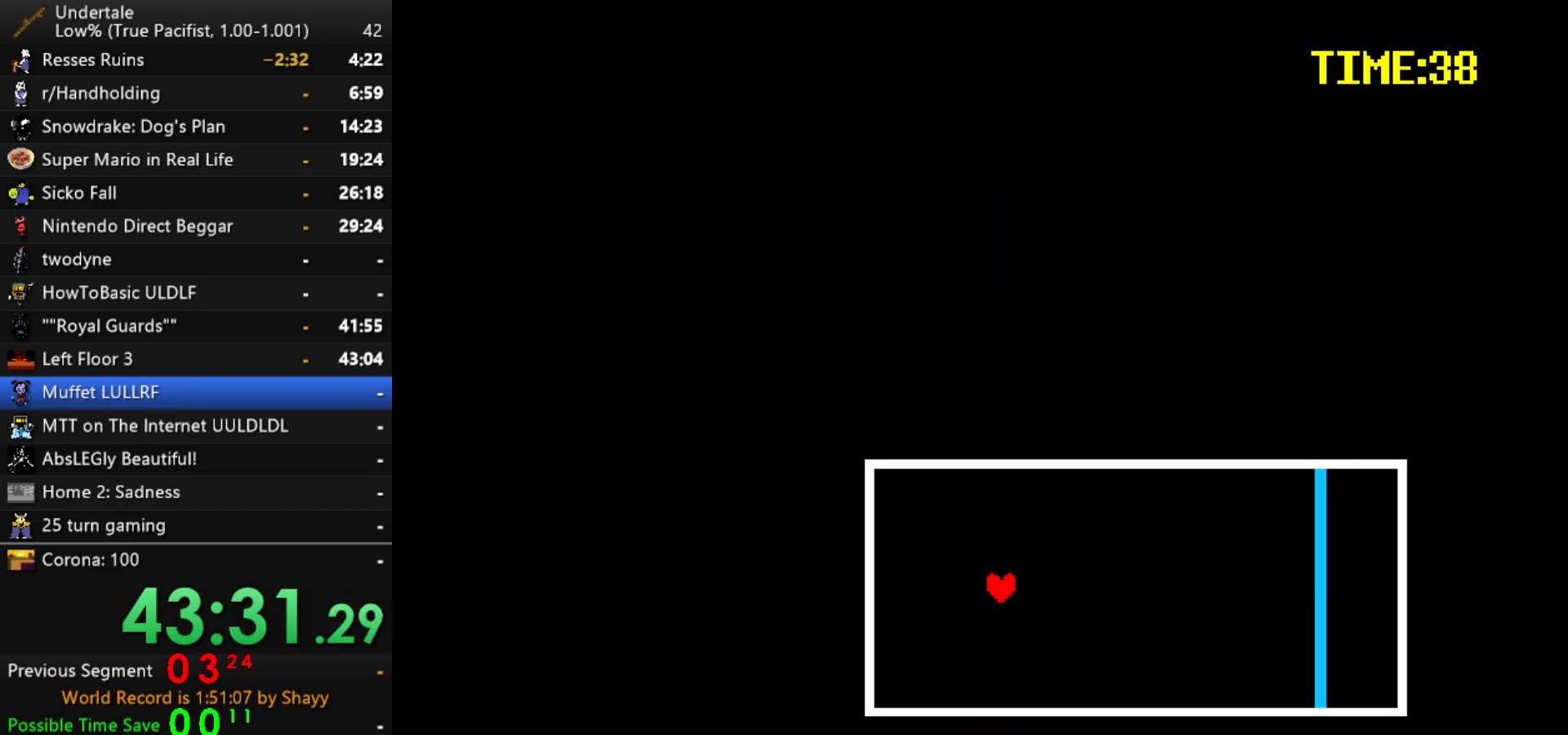
{"keys": ["right"], "events": [[350, "right", "up"], [434, "right", "down"]]}